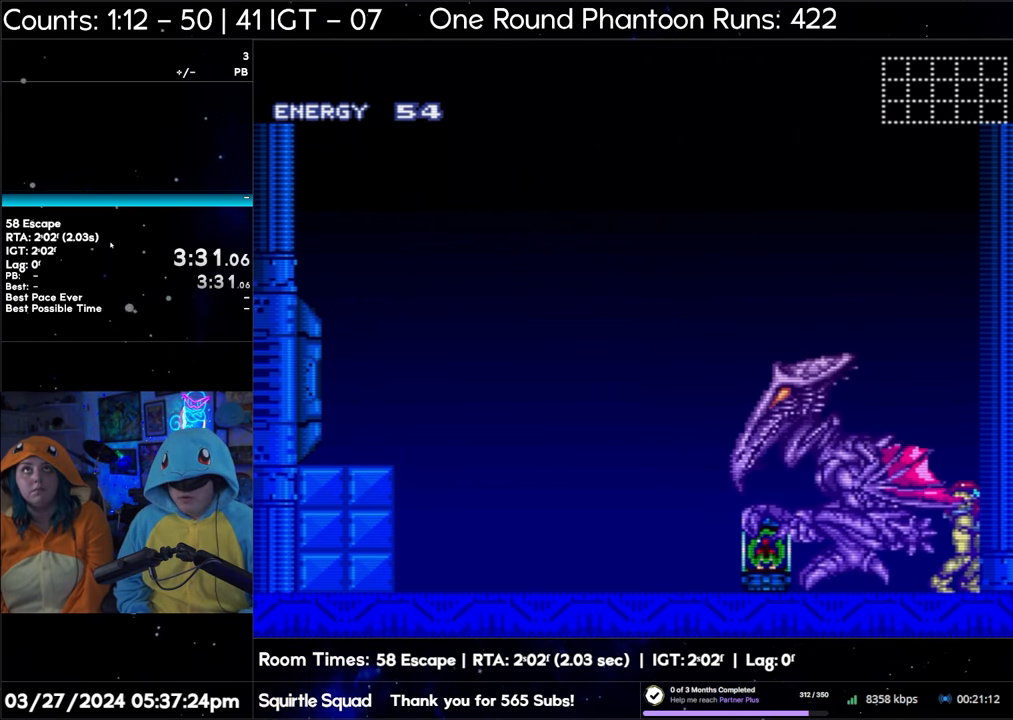
Gameplay with a controller (Nintendo layout); each line is a JSON object with the inputs held at the frame after it. "events" lists button and stick changes between this image and that frame as [ms after this image, input, new state], when the widget could be followed in between. Not read: L3 R3.
{"buttons": ["DPAD_RIGHT"], "events": []}
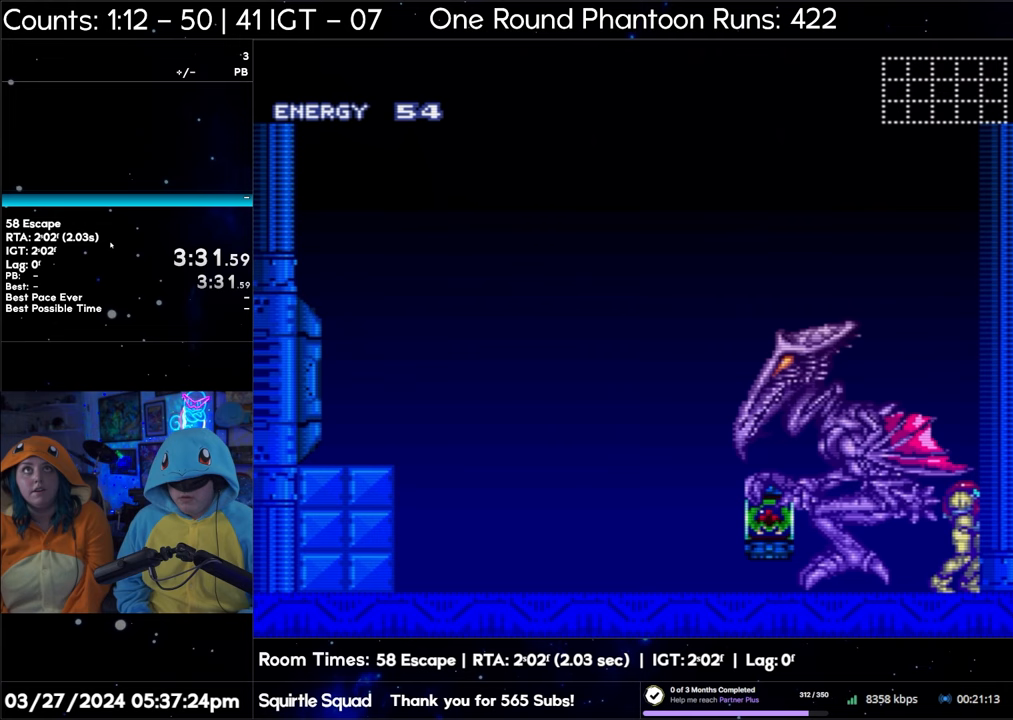
{"buttons": ["B"], "events": [[33, "DPAD_RIGHT", "up"], [217, "B", "down"]]}
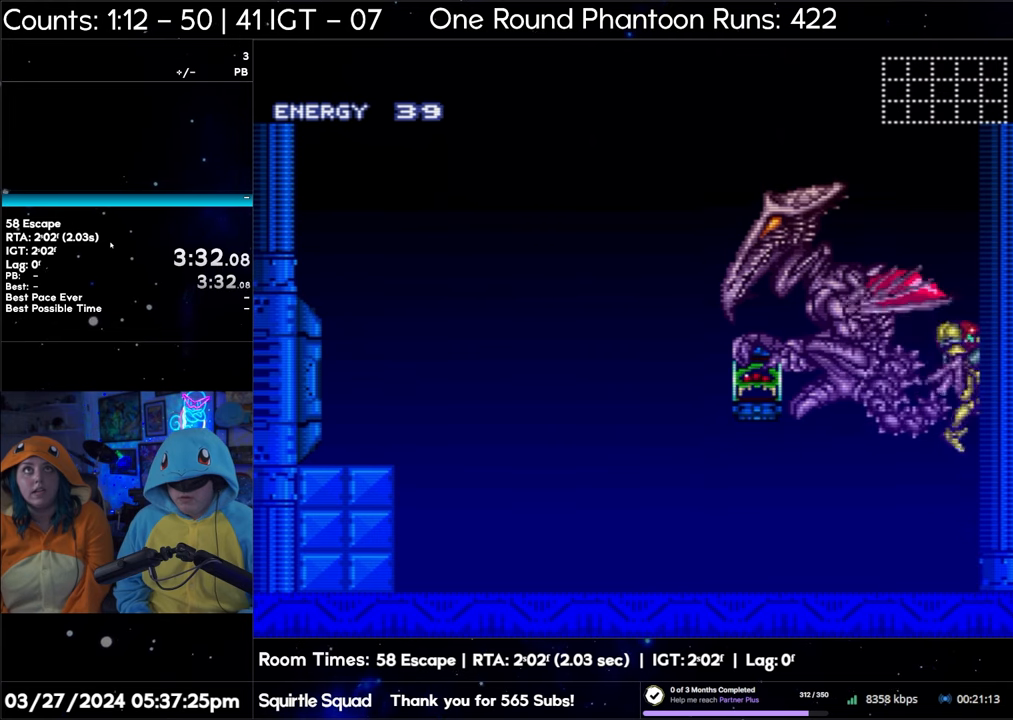
{"buttons": ["DPAD_RIGHT"], "events": [[17, "DPAD_RIGHT", "down"], [133, "B", "up"]]}
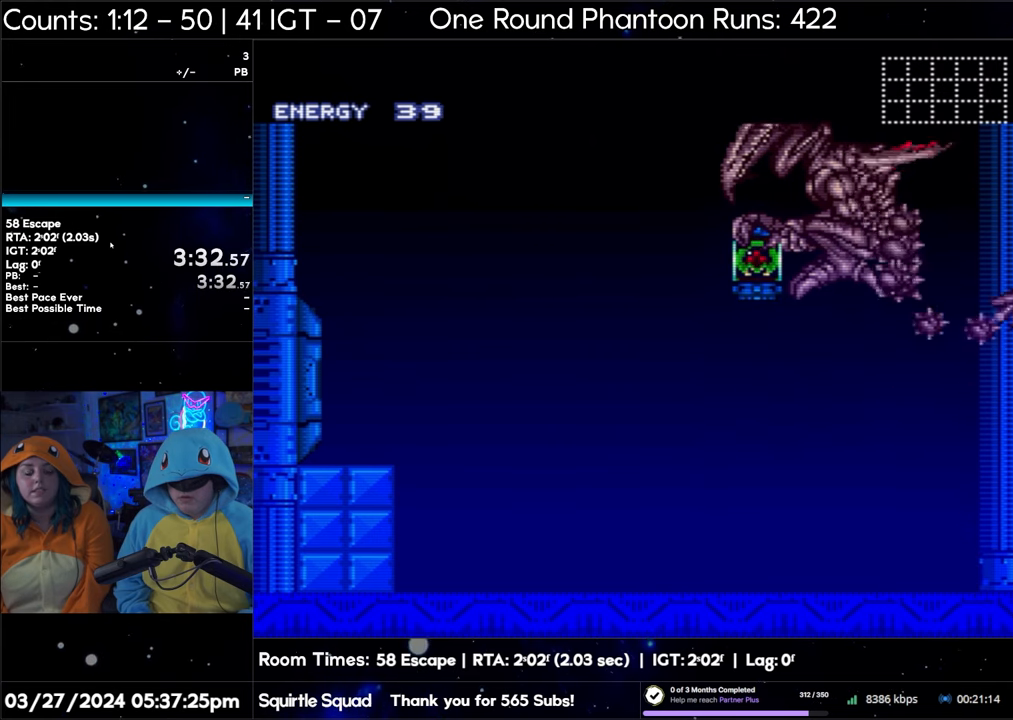
{"buttons": [], "events": [[450, "DPAD_RIGHT", "up"]]}
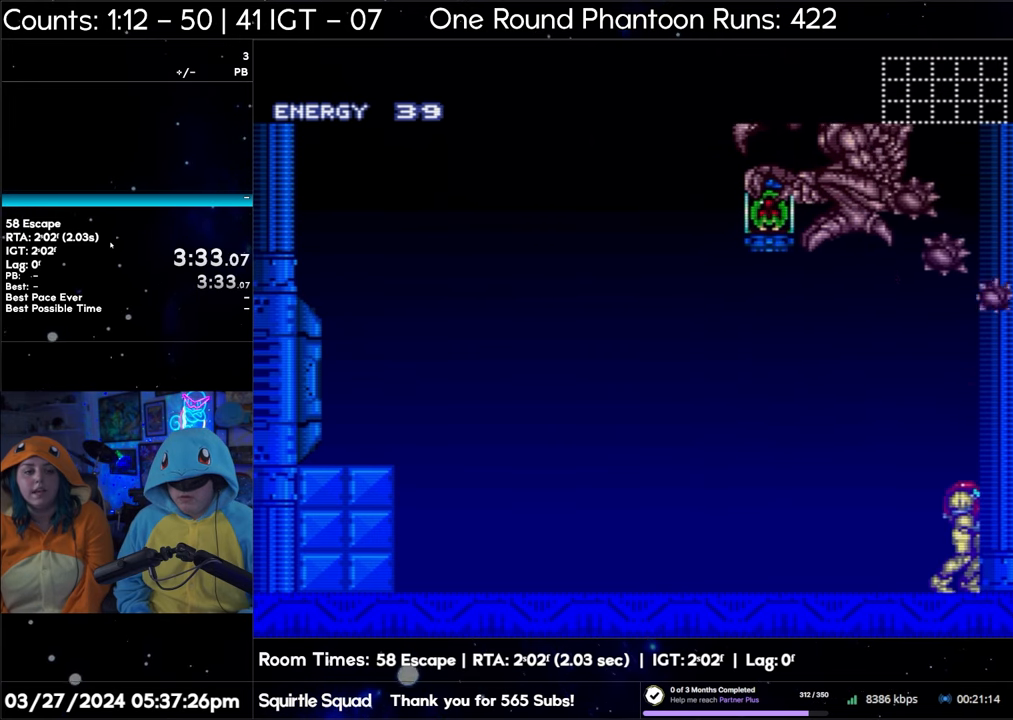
{"buttons": ["B"], "events": [[83, "B", "down"]]}
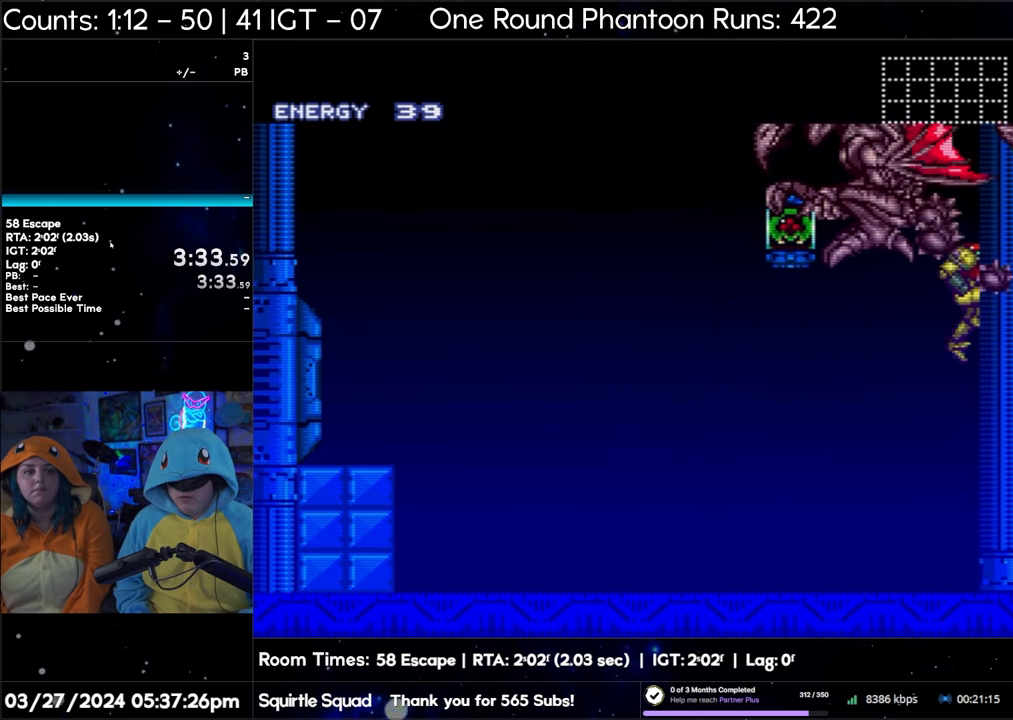
{"buttons": ["B"], "events": []}
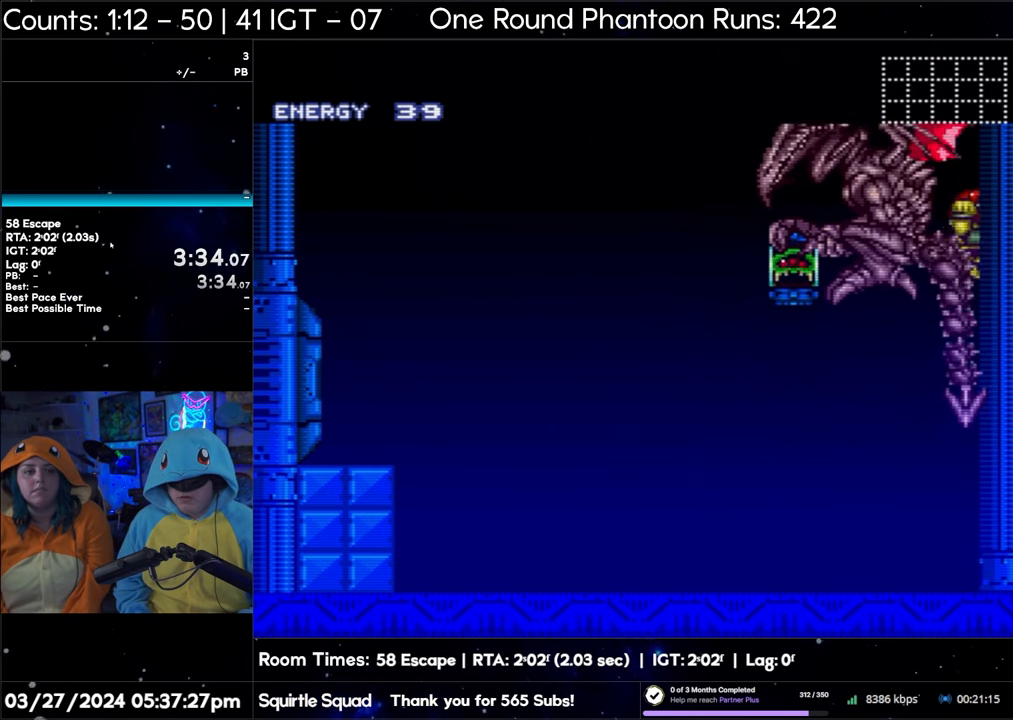
{"buttons": ["DPAD_RIGHT"], "events": [[183, "DPAD_RIGHT", "down"], [217, "B", "up"]]}
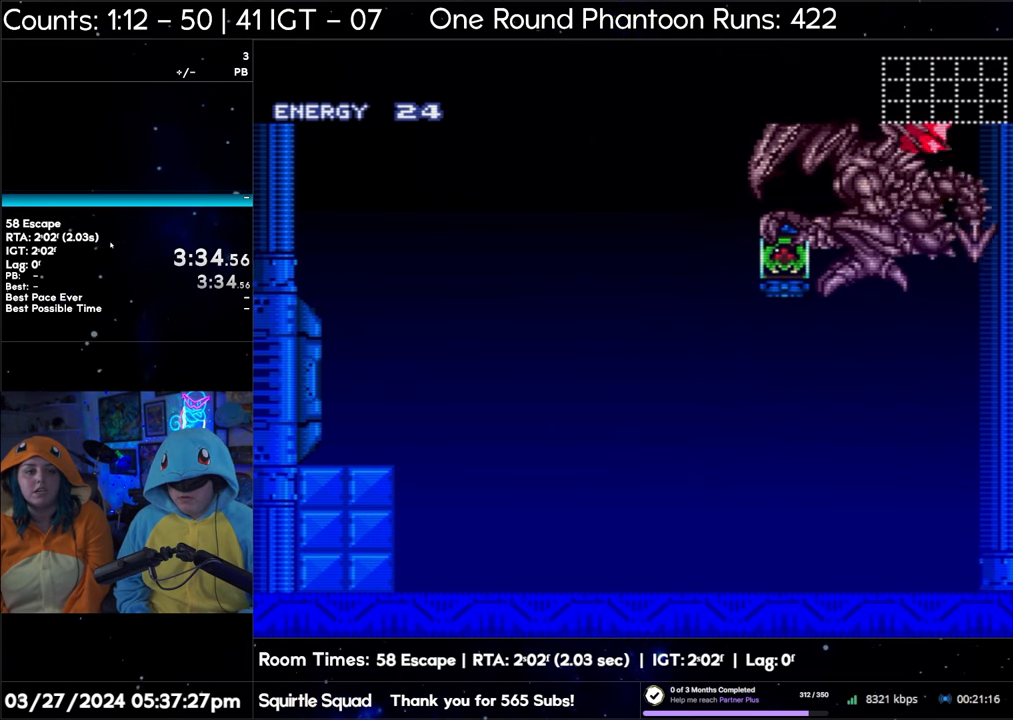
{"buttons": ["A", "DPAD_RIGHT"], "events": [[83, "A", "down"]]}
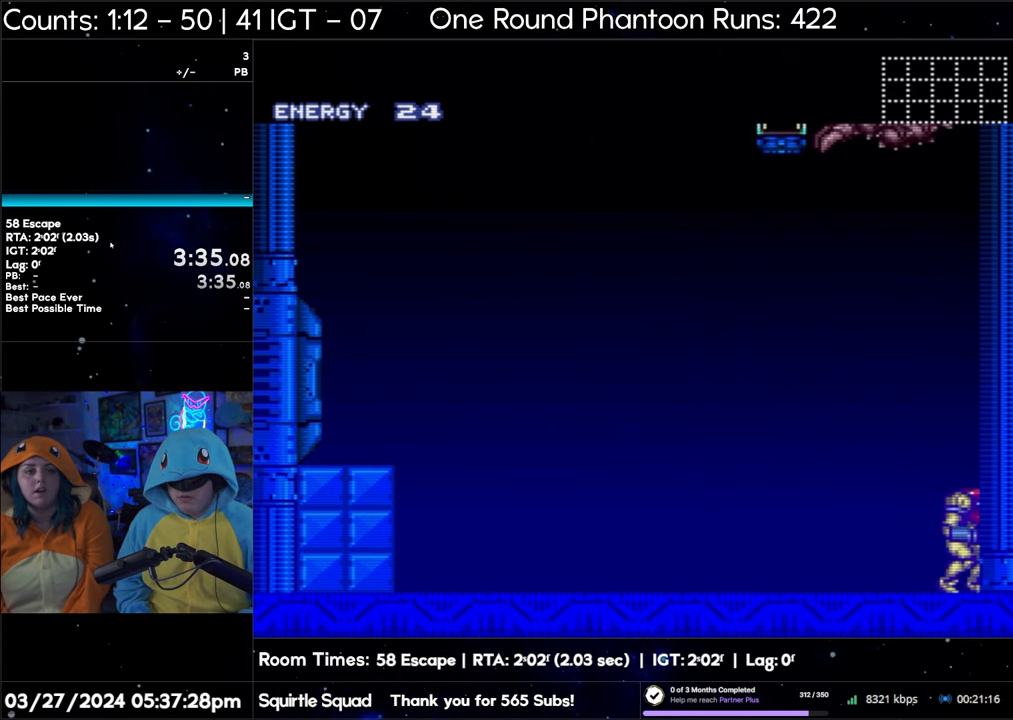
{"buttons": ["A", "DPAD_RIGHT"], "events": []}
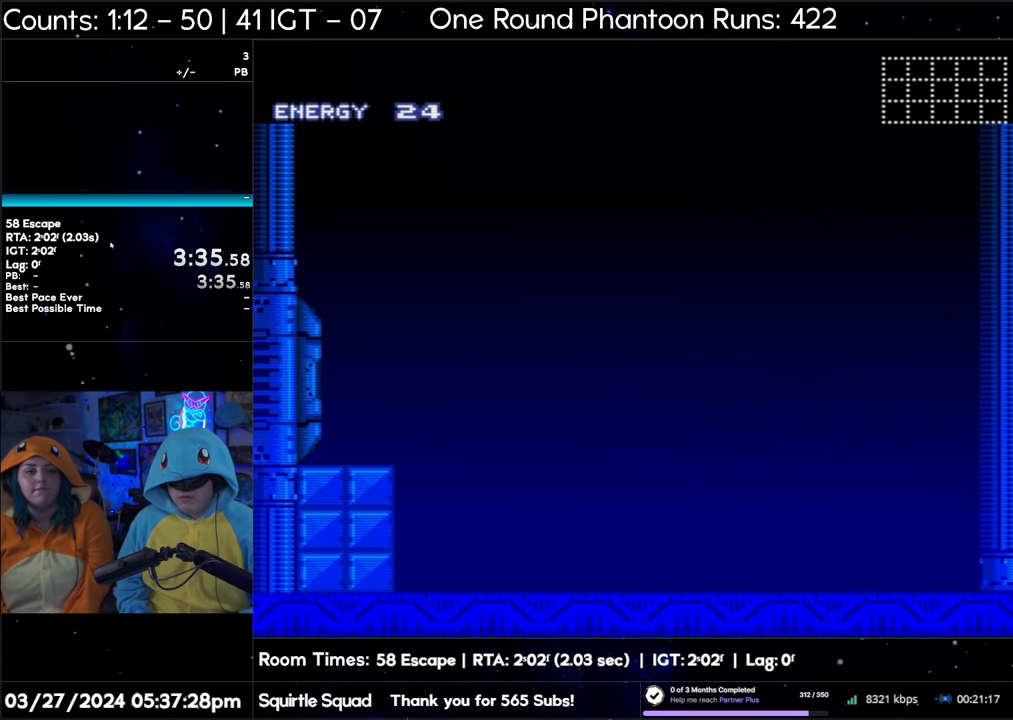
{"buttons": ["A", "DPAD_RIGHT"], "events": []}
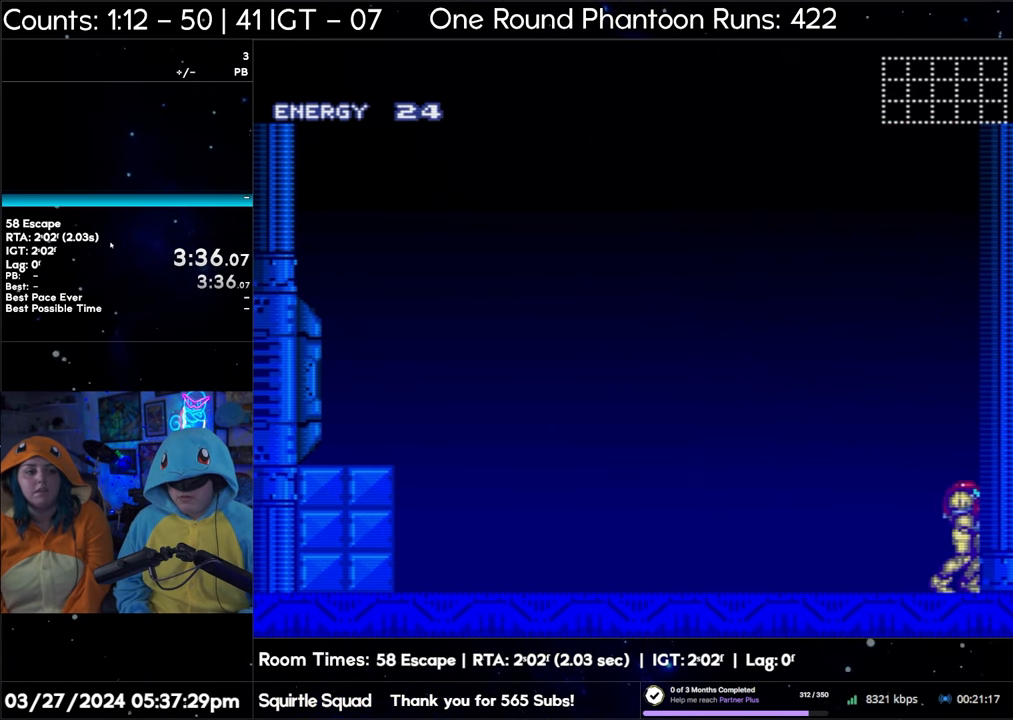
{"buttons": ["A", "DPAD_LEFT"], "events": [[200, "DPAD_RIGHT", "up"], [283, "DPAD_LEFT", "down"]]}
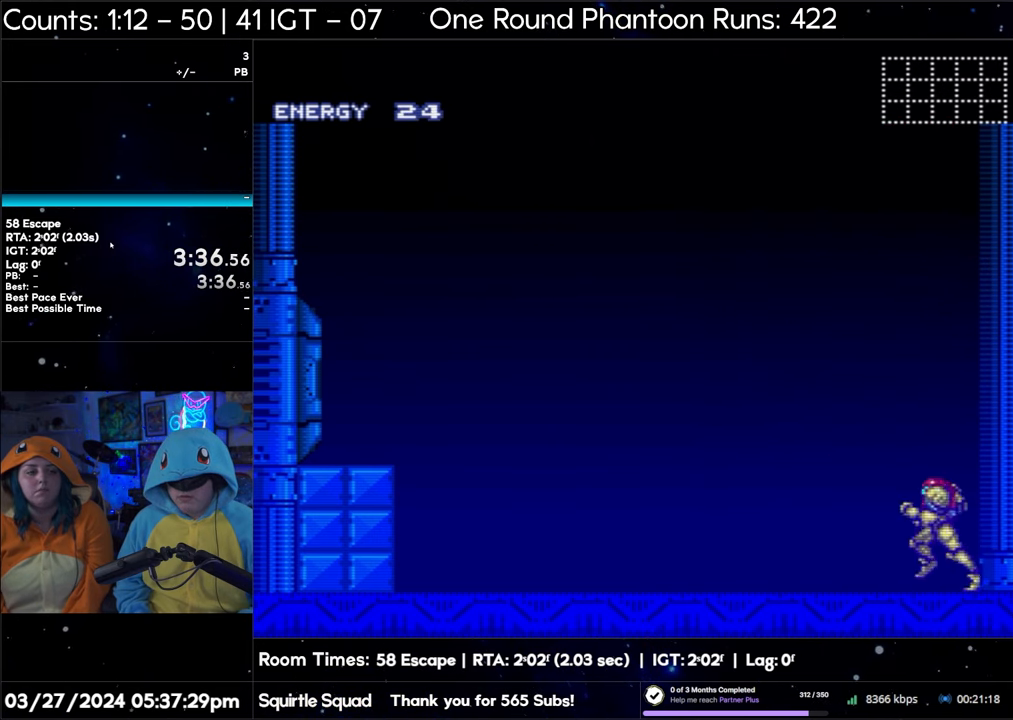
{"buttons": ["A", "DPAD_LEFT"], "events": []}
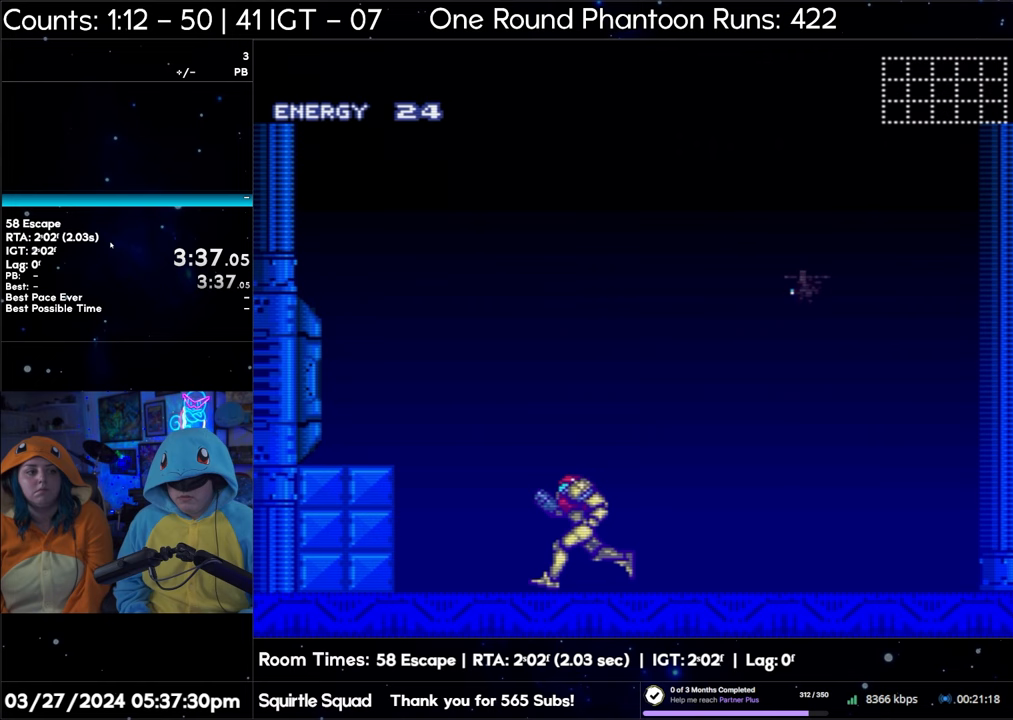
{"buttons": ["A", "DPAD_LEFT"], "events": []}
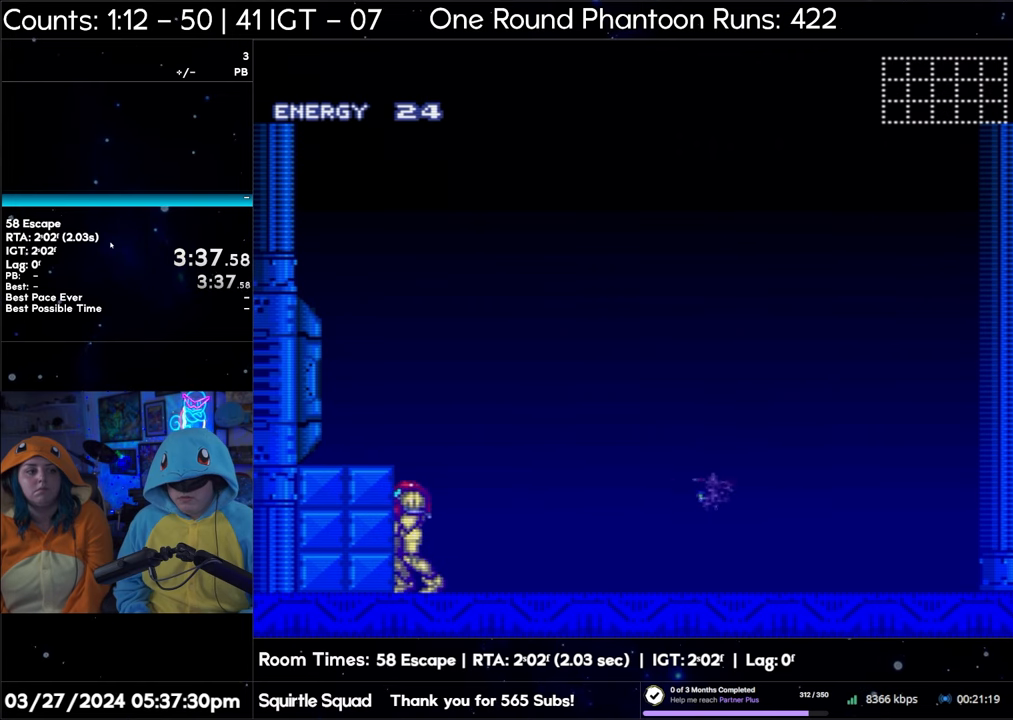
{"buttons": ["A", "DPAD_LEFT"], "events": []}
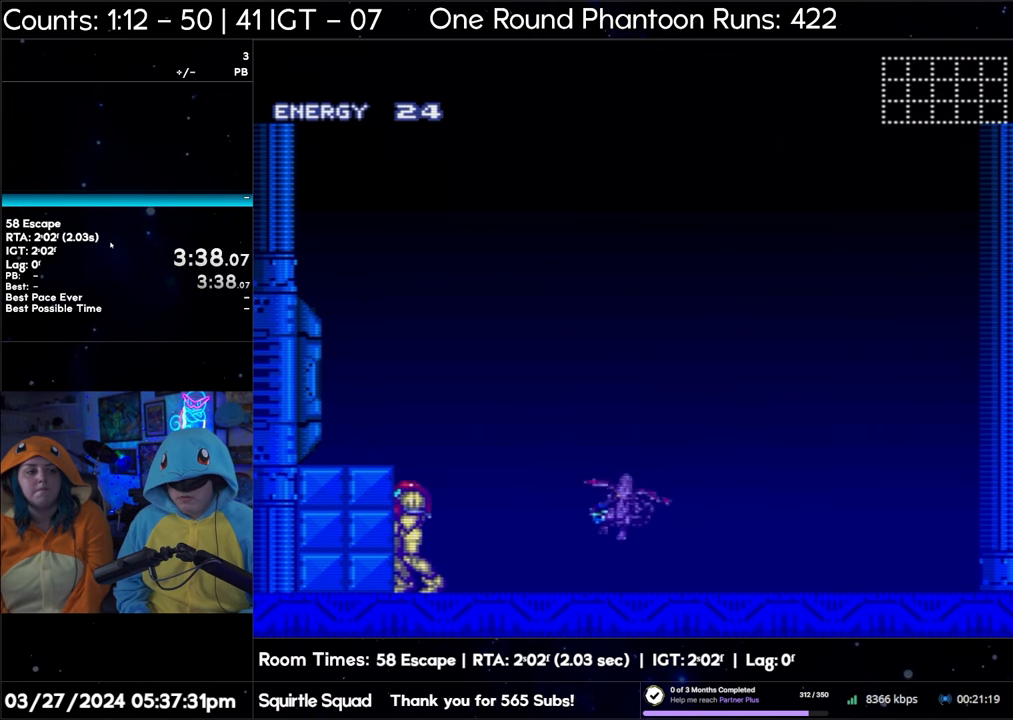
{"buttons": ["A", "DPAD_LEFT"], "events": []}
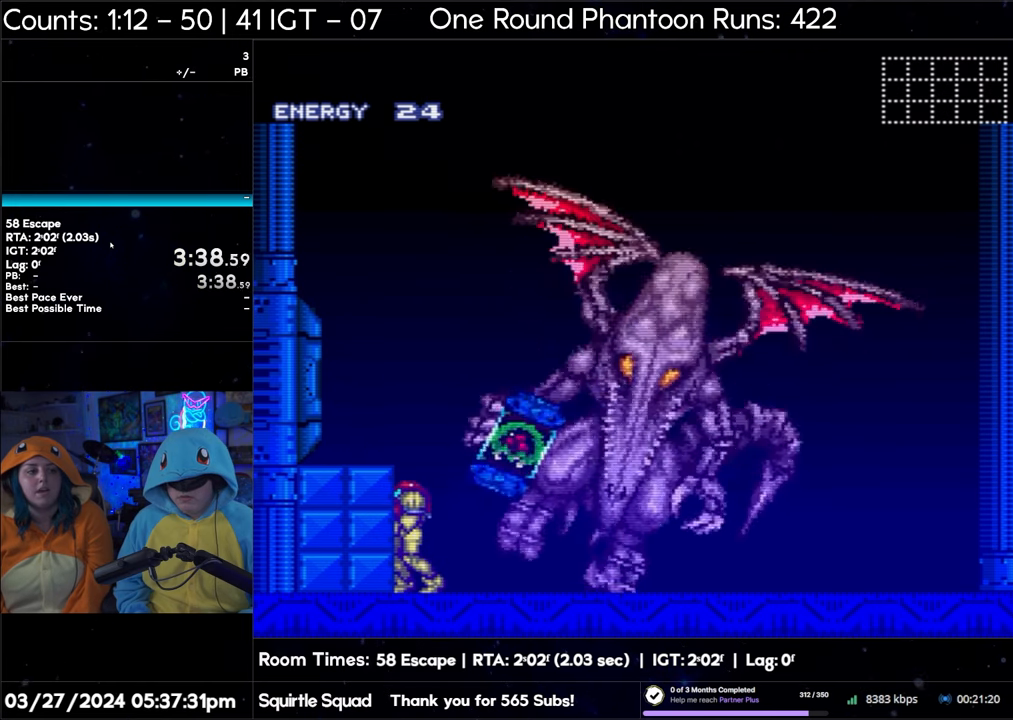
{"buttons": ["A", "DPAD_LEFT"], "events": []}
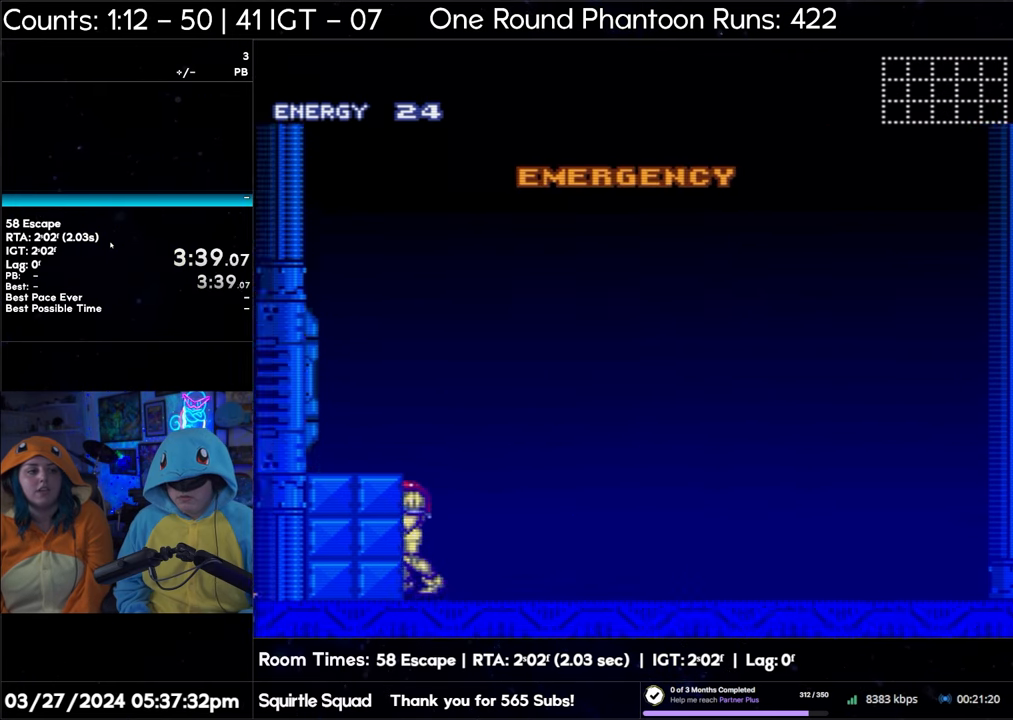
{"buttons": ["A", "DPAD_LEFT"], "events": []}
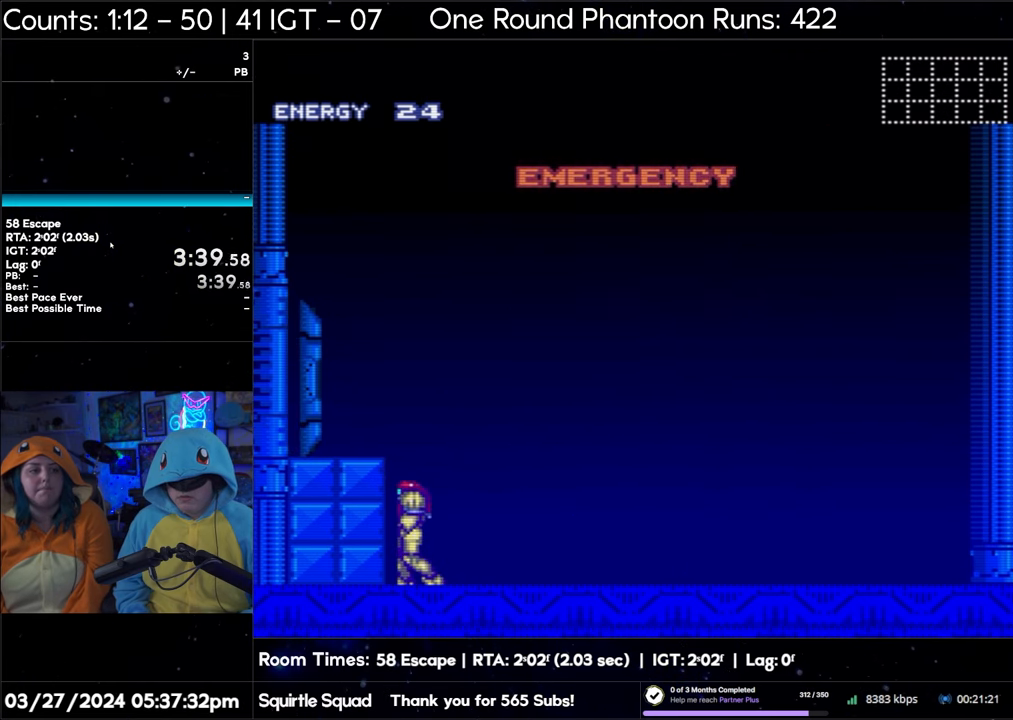
{"buttons": ["A", "DPAD_LEFT"], "events": [[33, "B", "down"], [367, "B", "up"]]}
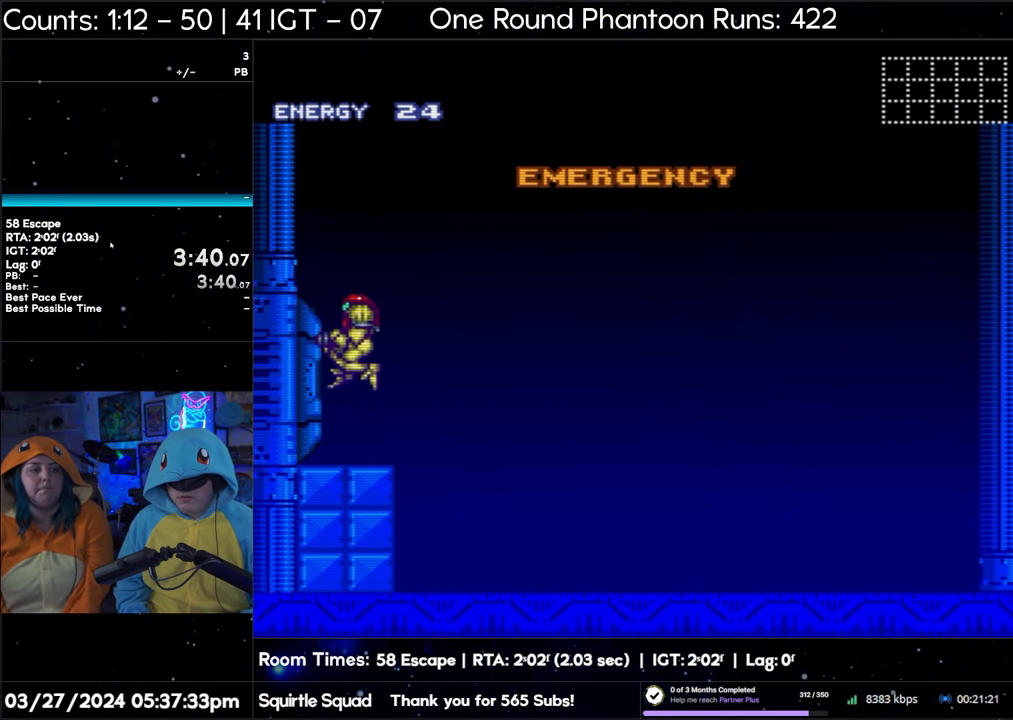
{"buttons": ["A", "DPAD_LEFT"], "events": []}
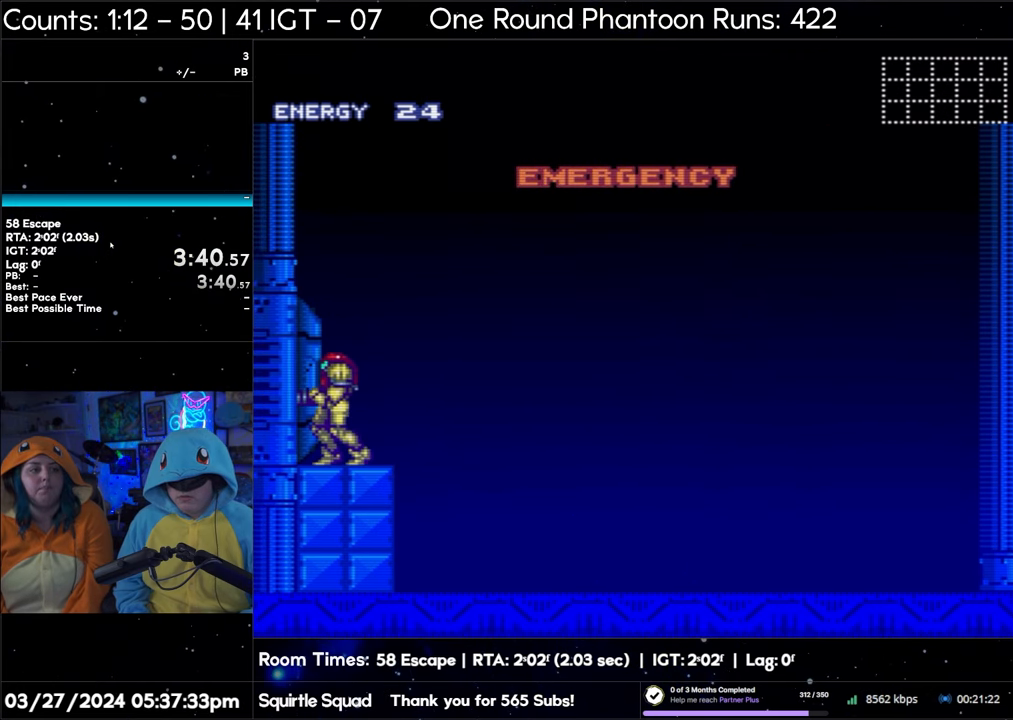
{"buttons": ["A", "DPAD_LEFT"], "events": []}
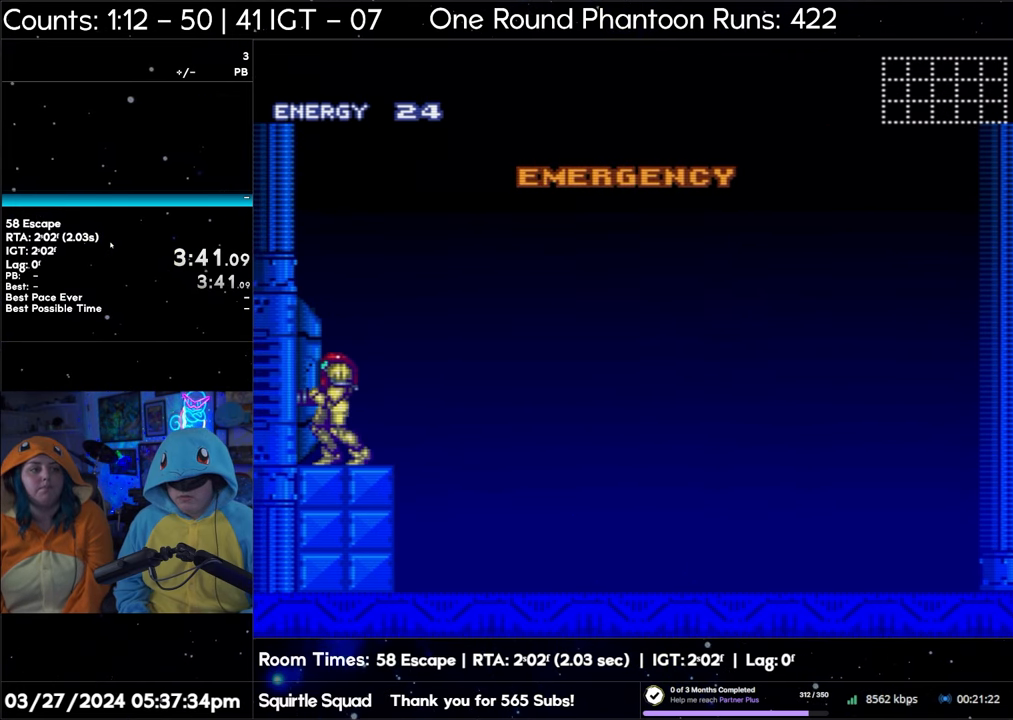
{"buttons": ["A", "DPAD_LEFT"], "events": []}
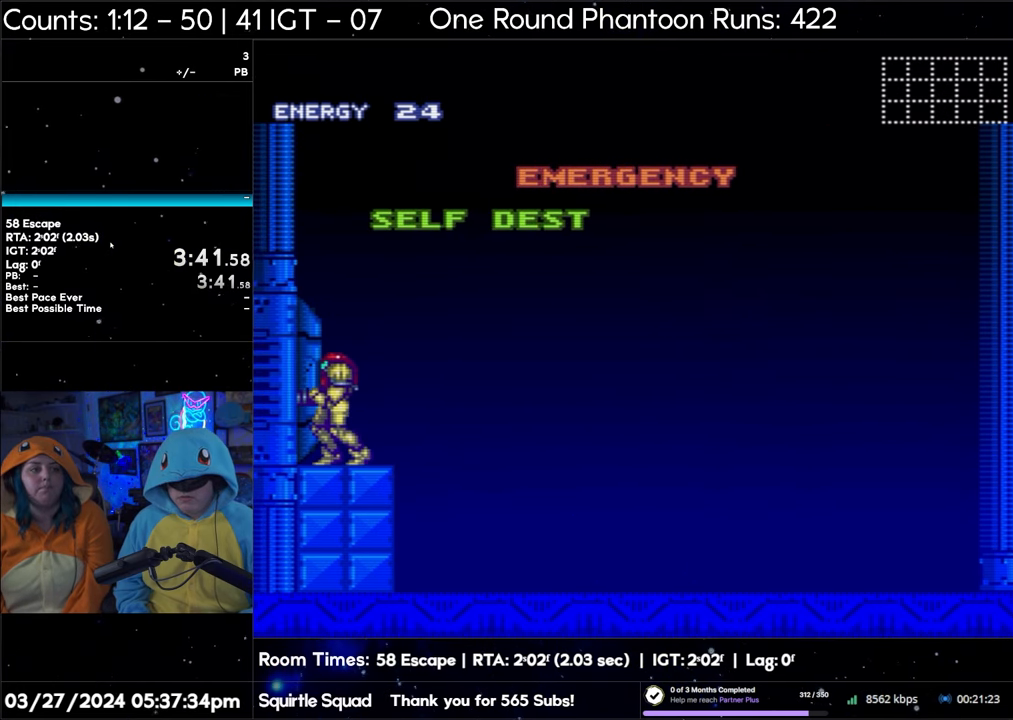
{"buttons": ["A", "DPAD_LEFT"], "events": []}
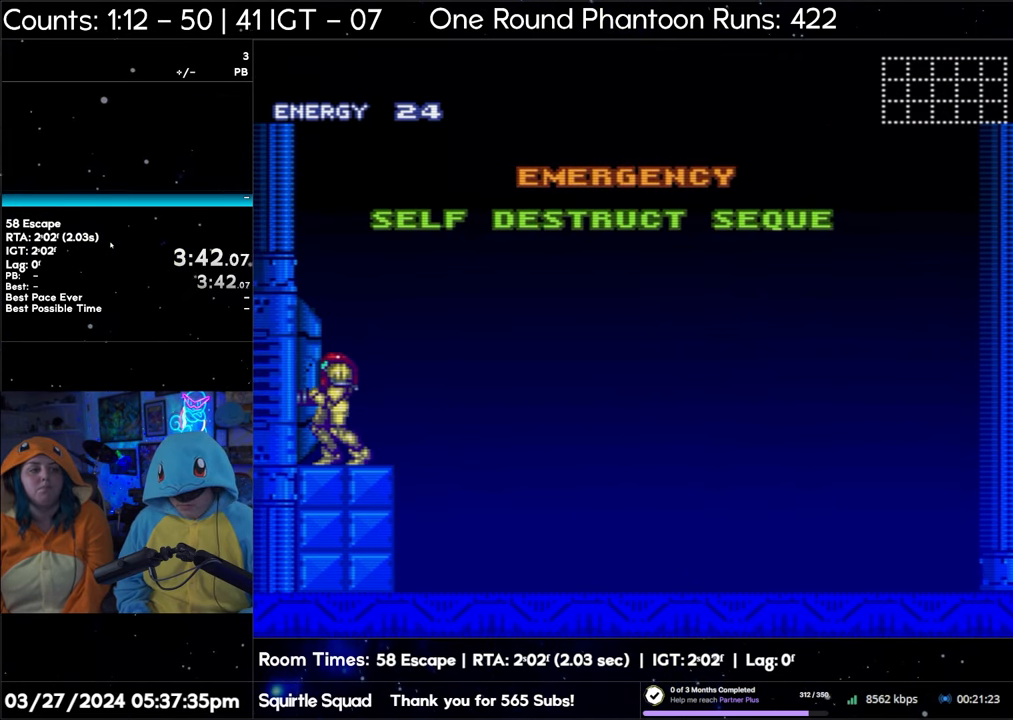
{"buttons": ["A", "DPAD_LEFT"], "events": []}
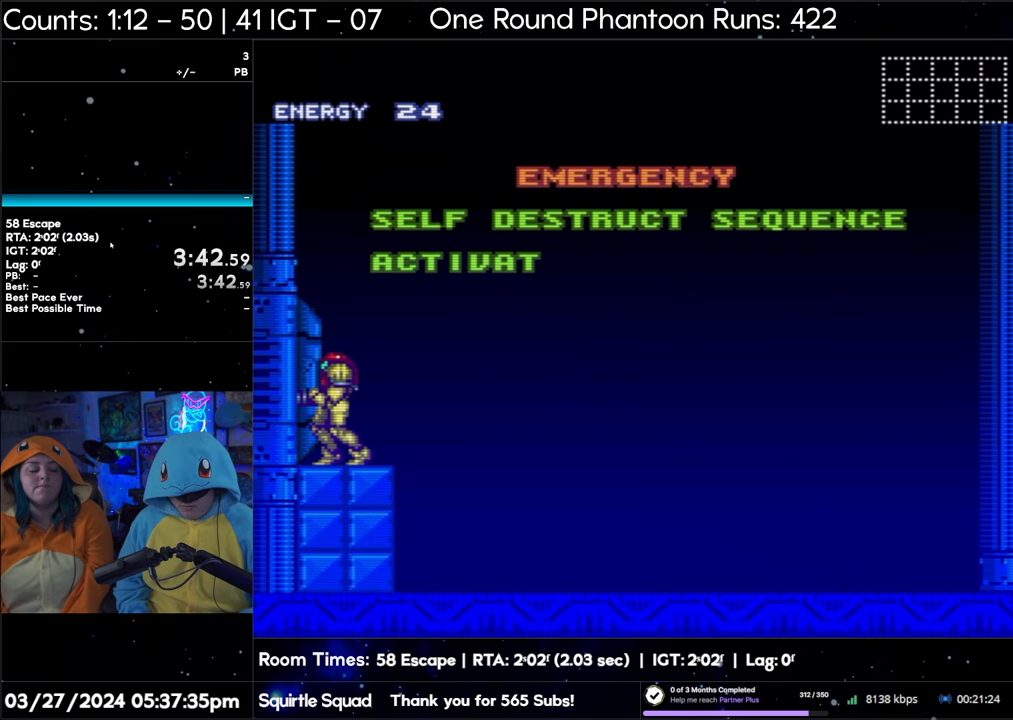
{"buttons": ["A", "DPAD_LEFT"], "events": []}
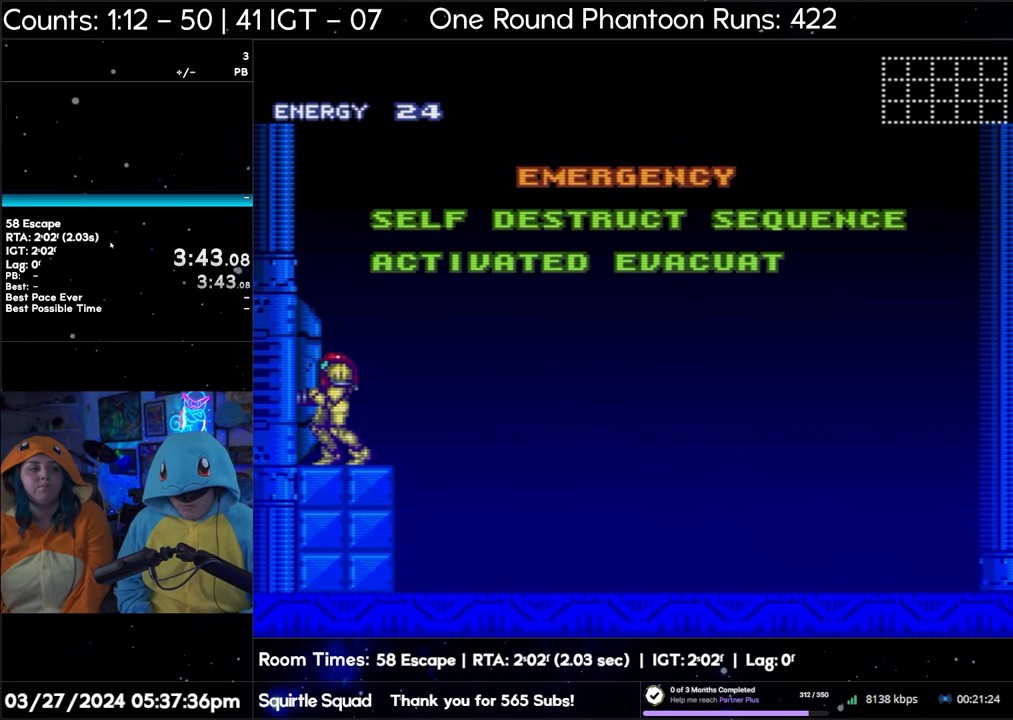
{"buttons": ["A", "DPAD_LEFT"], "events": []}
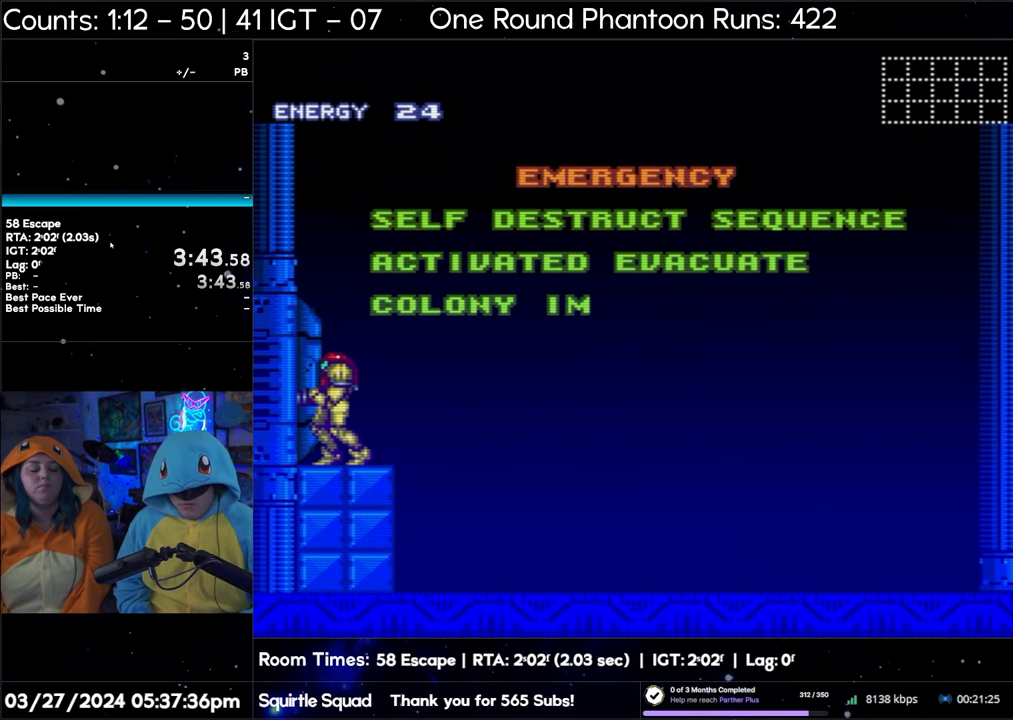
{"buttons": ["A", "DPAD_LEFT"], "events": []}
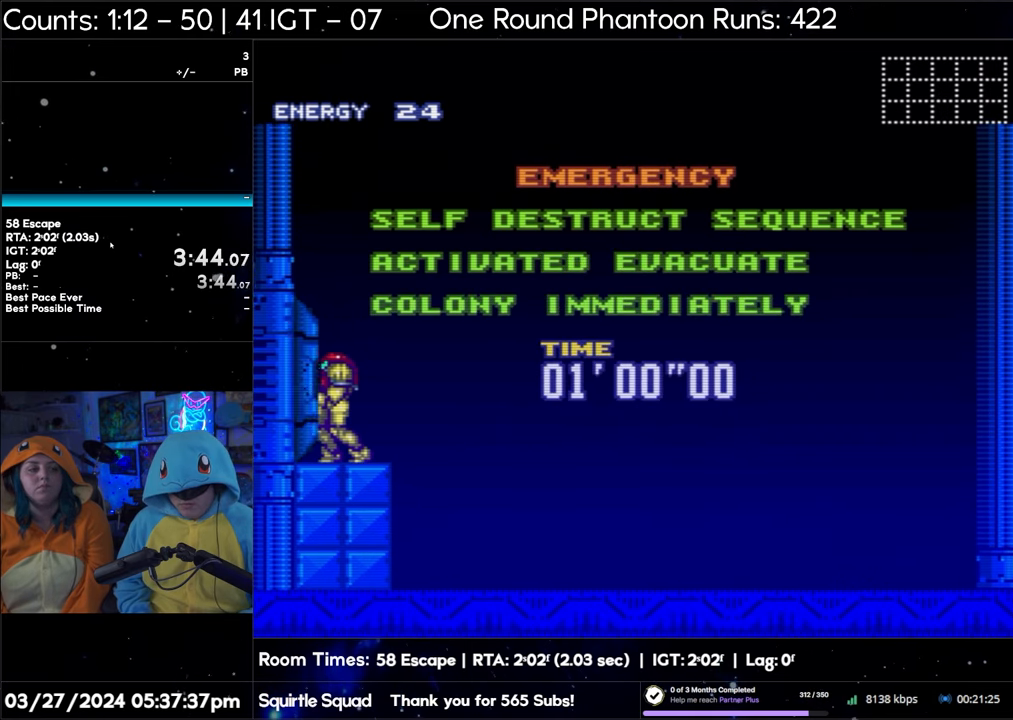
{"buttons": ["A", "DPAD_LEFT"], "events": []}
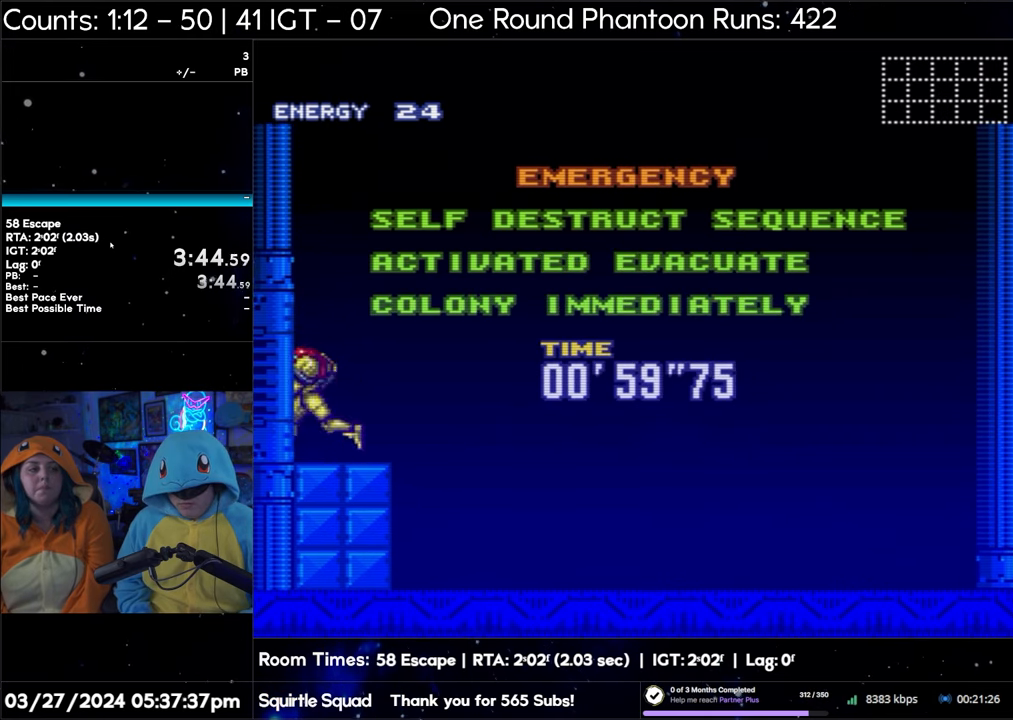
{"buttons": ["A", "L1", "R1", "DPAD_LEFT"], "events": [[367, "R1", "down"], [417, "R1", "up"], [500, "L1", "down"], [500, "R1", "down"]]}
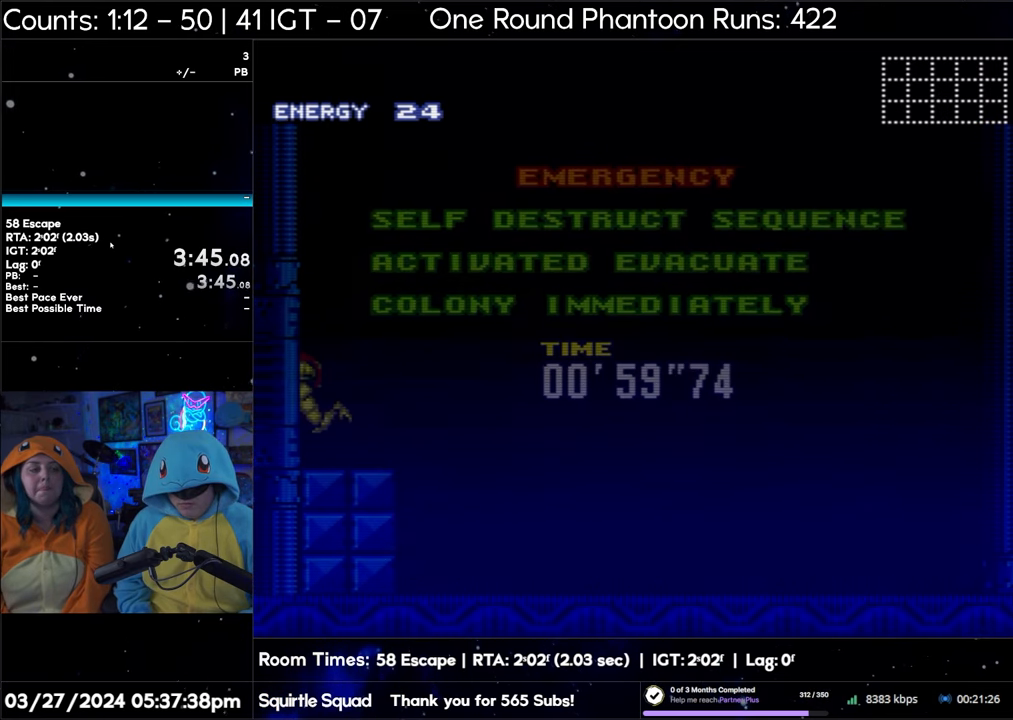
{"buttons": ["A", "L1", "DPAD_LEFT"], "events": [[83, "R1", "up"], [133, "L1", "up"], [133, "R1", "down"], [167, "R1", "up"], [217, "L1", "down"], [250, "R1", "down"], [300, "L1", "up"], [300, "R1", "up"], [467, "L1", "down"]]}